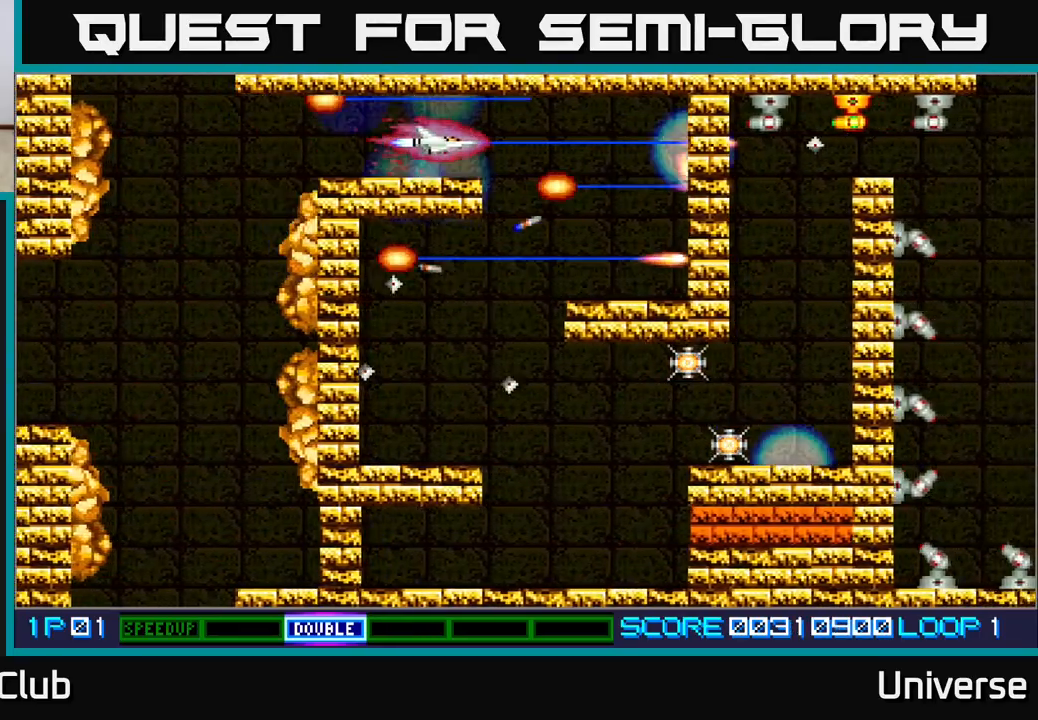
Gameplay with a controller (Xbox layout); each line is a JSON object with the inputs held at the frame after it. "events" lists button and stick changes between this image and that frame as [ms after this image, input, new state], when the widget could be followed in between. Not read: left_stick right_stick.
{"buttons": ["A", "DPAD_DOWN", "DPAD_LEFT"], "events": [[200, "DPAD_DOWN", "down"], [283, "DPAD_RIGHT", "up"], [367, "DPAD_LEFT", "down"]]}
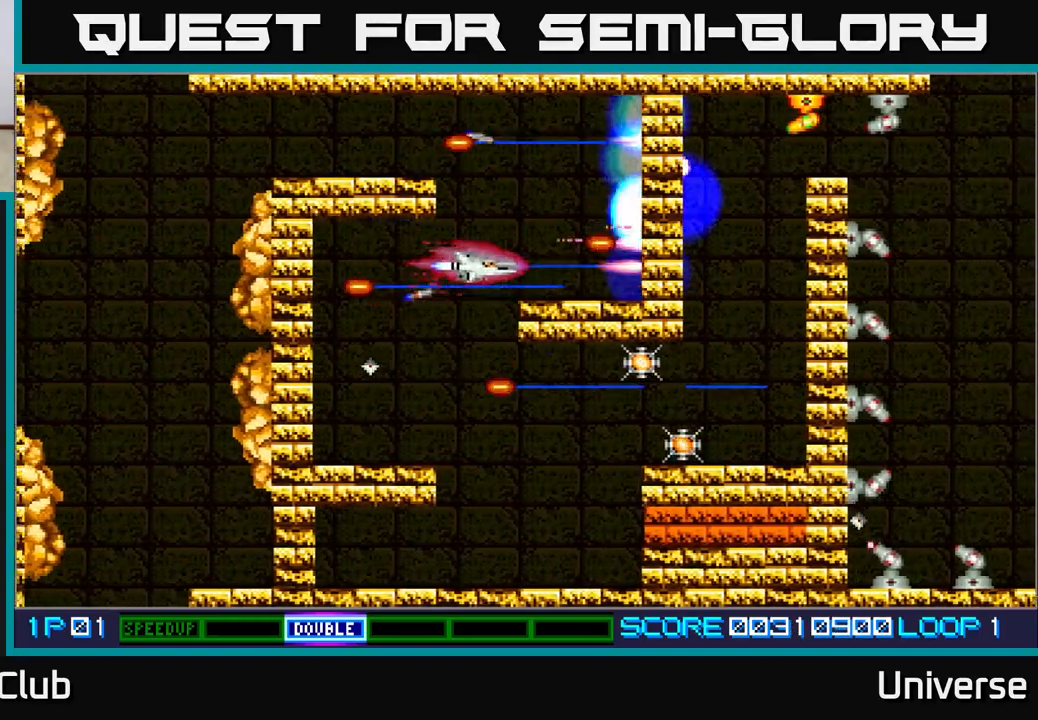
{"buttons": ["A", "DPAD_DOWN"], "events": [[167, "DPAD_LEFT", "up"], [350, "DPAD_RIGHT", "down"], [467, "DPAD_RIGHT", "up"]]}
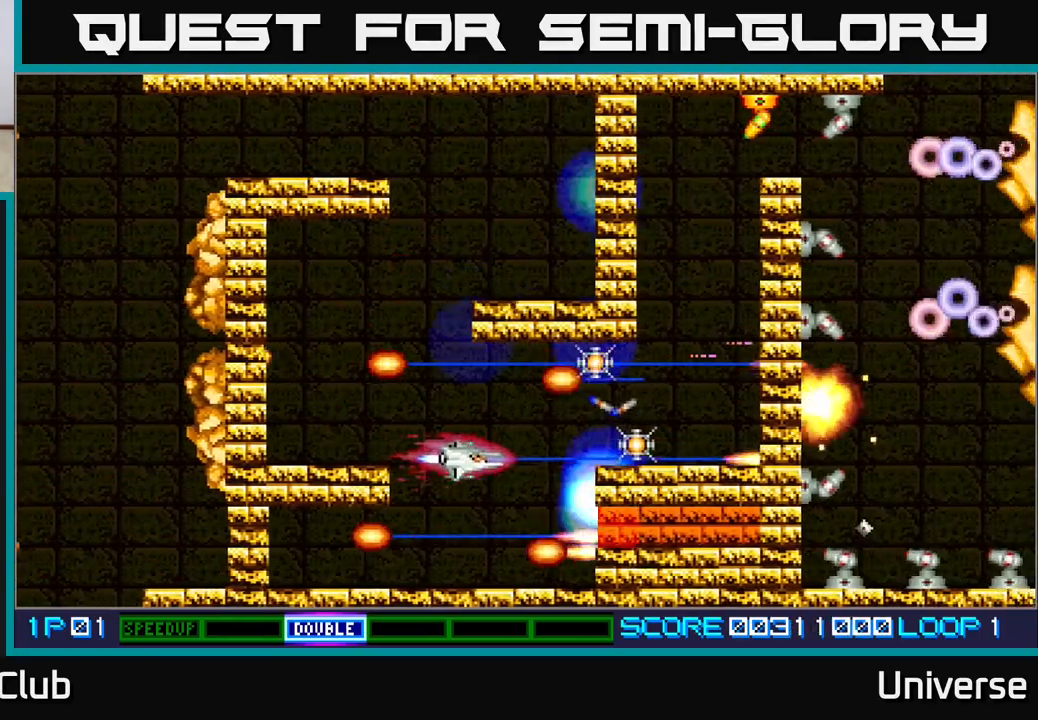
{"buttons": ["A"], "events": [[167, "DPAD_DOWN", "up"], [433, "DPAD_DOWN", "down"], [450, "DPAD_DOWN", "up"]]}
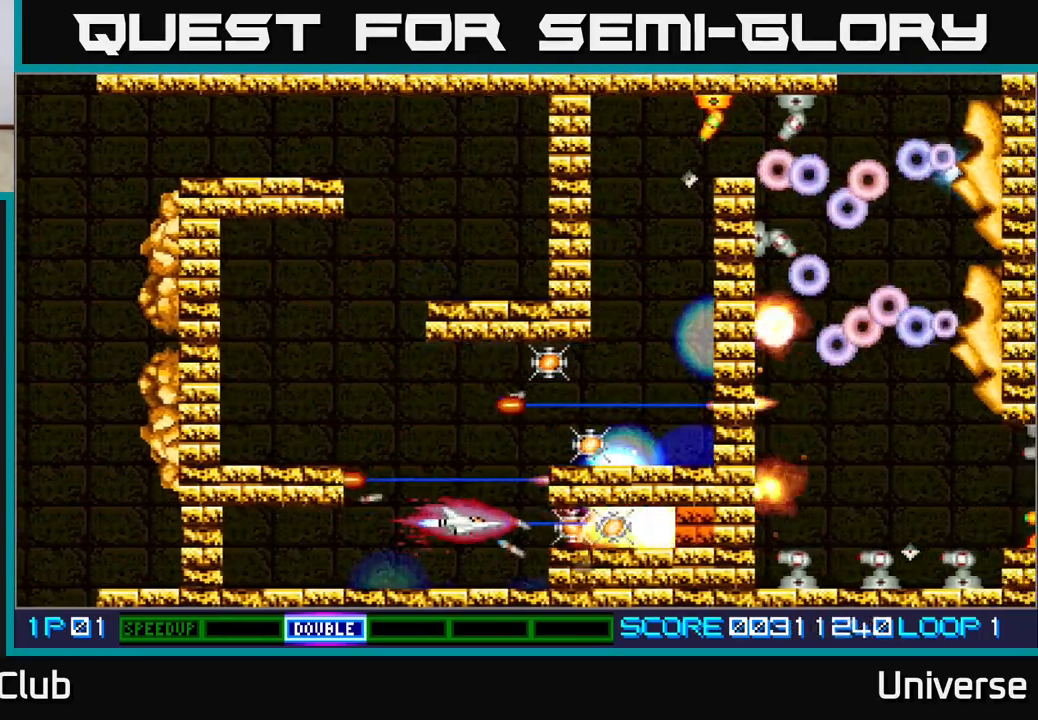
{"buttons": ["A", "DPAD_RIGHT"], "events": [[300, "DPAD_RIGHT", "down"]]}
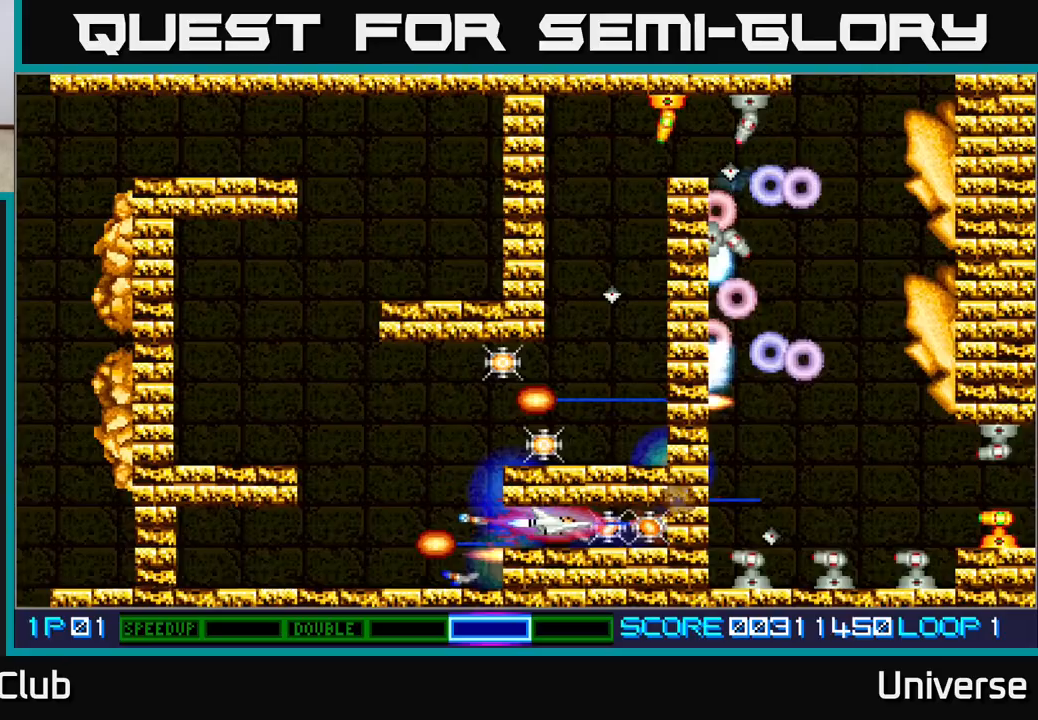
{"buttons": ["A", "DPAD_LEFT"], "events": [[200, "DPAD_RIGHT", "up"], [200, "DPAD_UP", "down"], [217, "DPAD_LEFT", "down"], [217, "DPAD_UP", "up"]]}
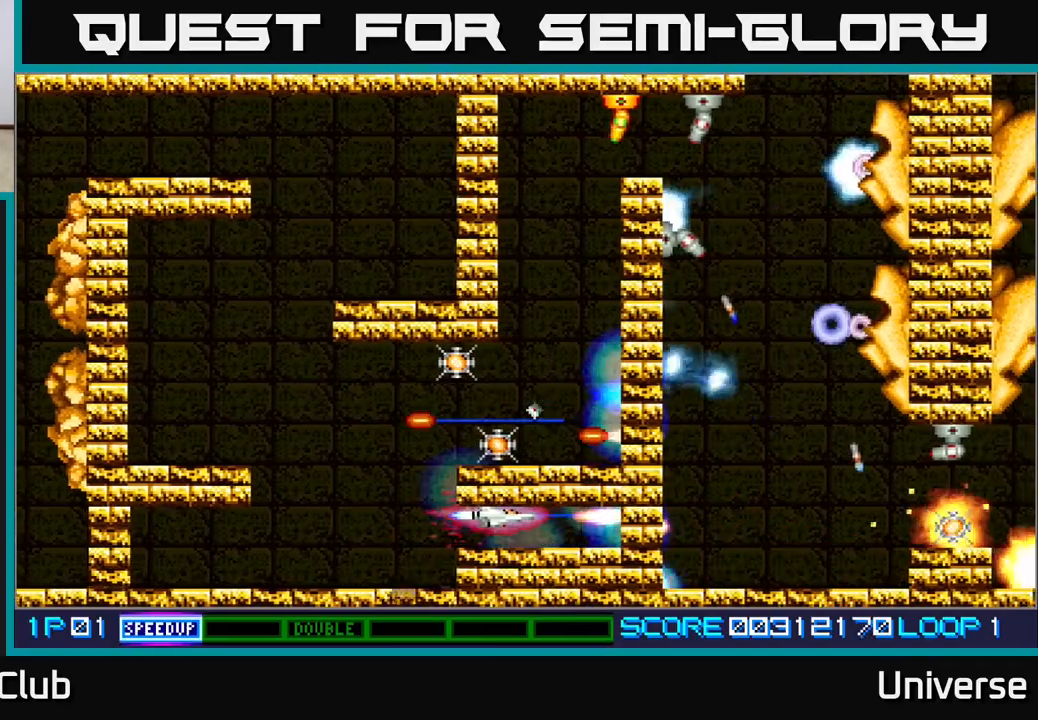
{"buttons": ["A", "DPAD_UP", "DPAD_RIGHT"], "events": [[300, "DPAD_UP", "down"], [333, "DPAD_LEFT", "up"], [367, "DPAD_RIGHT", "down"]]}
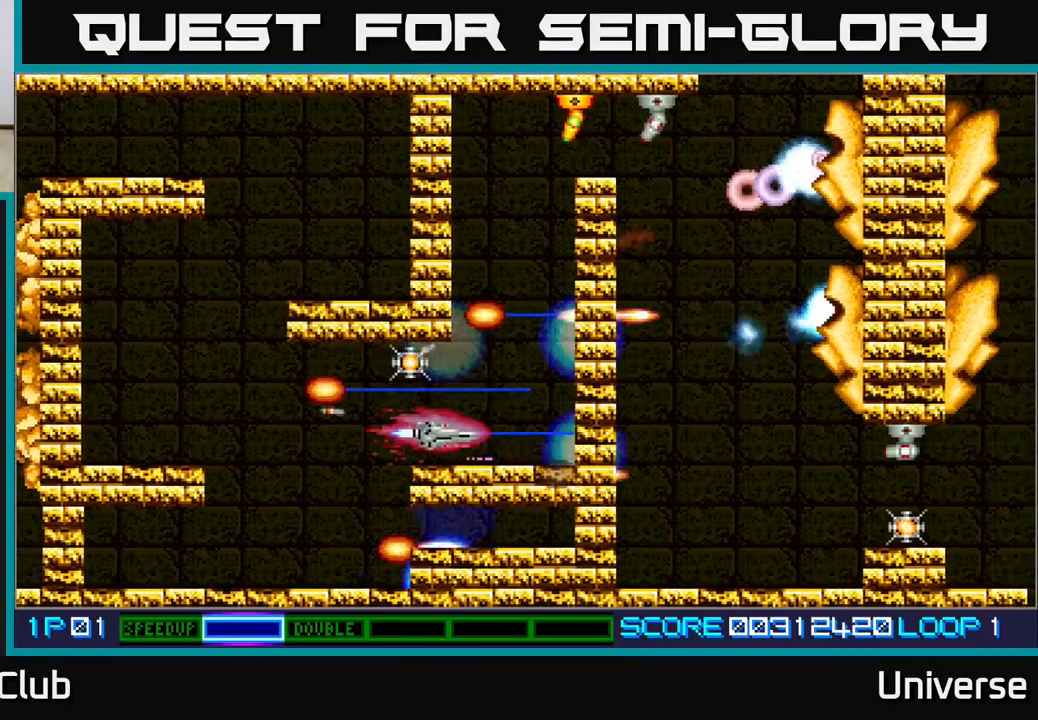
{"buttons": ["A", "DPAD_UP"], "events": [[33, "DPAD_RIGHT", "up"], [83, "DPAD_LEFT", "down"], [233, "DPAD_UP", "up"], [250, "DPAD_DOWN", "down"], [250, "DPAD_LEFT", "up"], [250, "DPAD_RIGHT", "down"], [317, "DPAD_DOWN", "up"], [400, "DPAD_UP", "down"], [433, "DPAD_RIGHT", "up"]]}
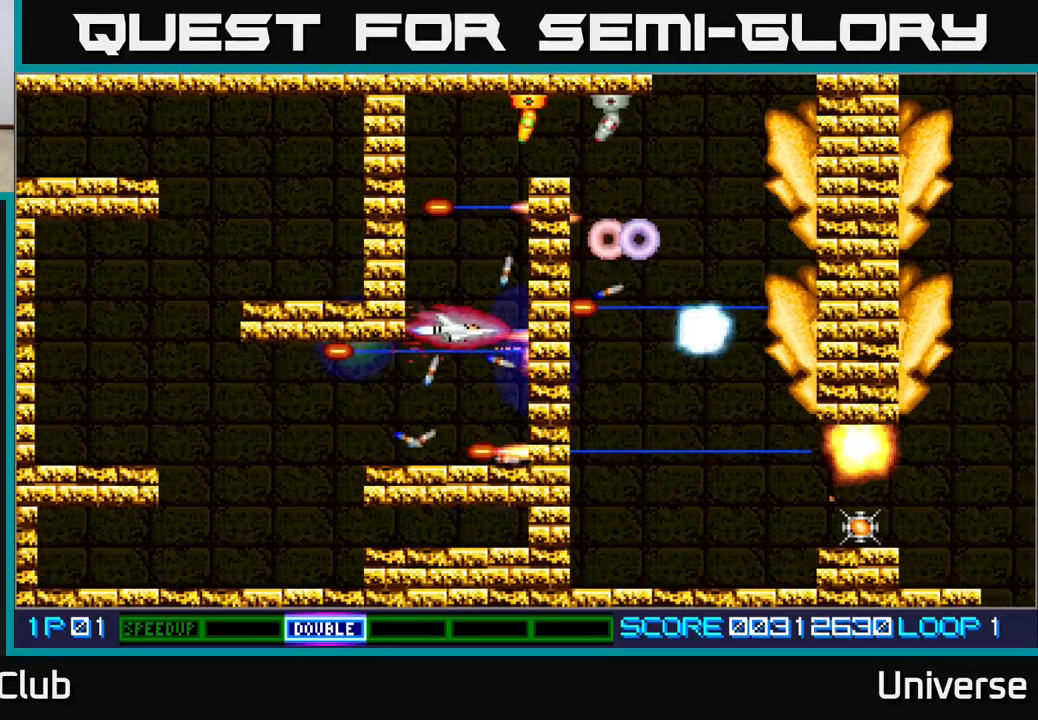
{"buttons": ["A", "DPAD_UP"], "events": [[167, "DPAD_LEFT", "down"], [283, "DPAD_LEFT", "up"]]}
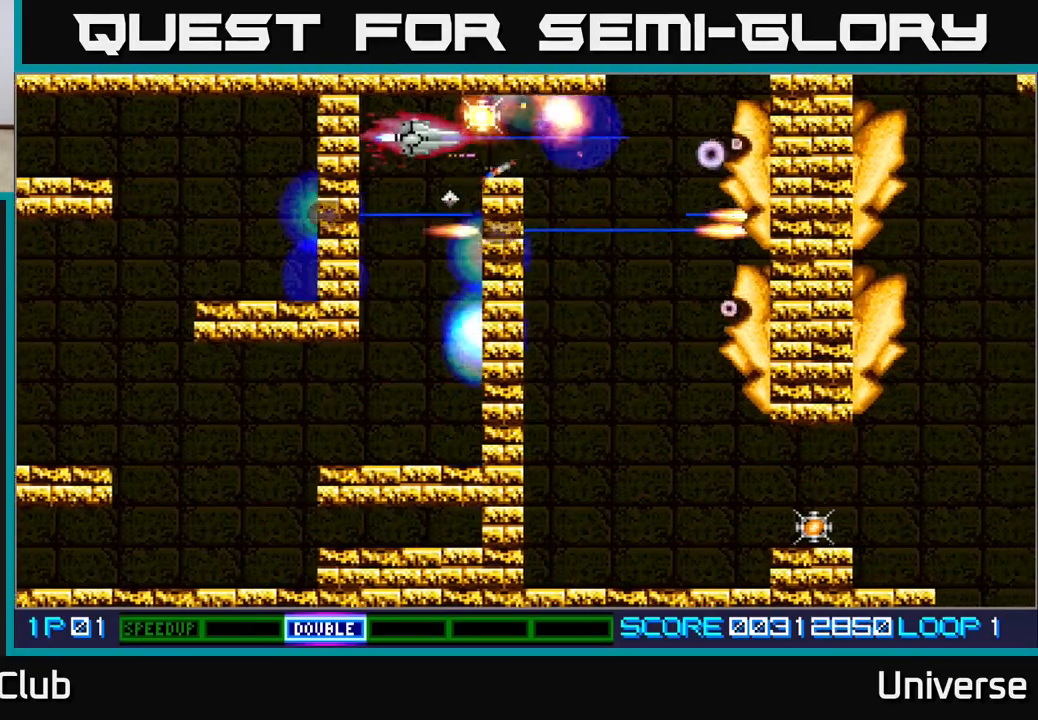
{"buttons": ["A", "DPAD_UP", "DPAD_LEFT"], "events": [[17, "DPAD_RIGHT", "down"], [33, "DPAD_UP", "up"], [317, "DPAD_DOWN", "down"], [333, "DPAD_RIGHT", "up"], [383, "DPAD_LEFT", "down"], [433, "DPAD_DOWN", "up"], [483, "DPAD_UP", "down"]]}
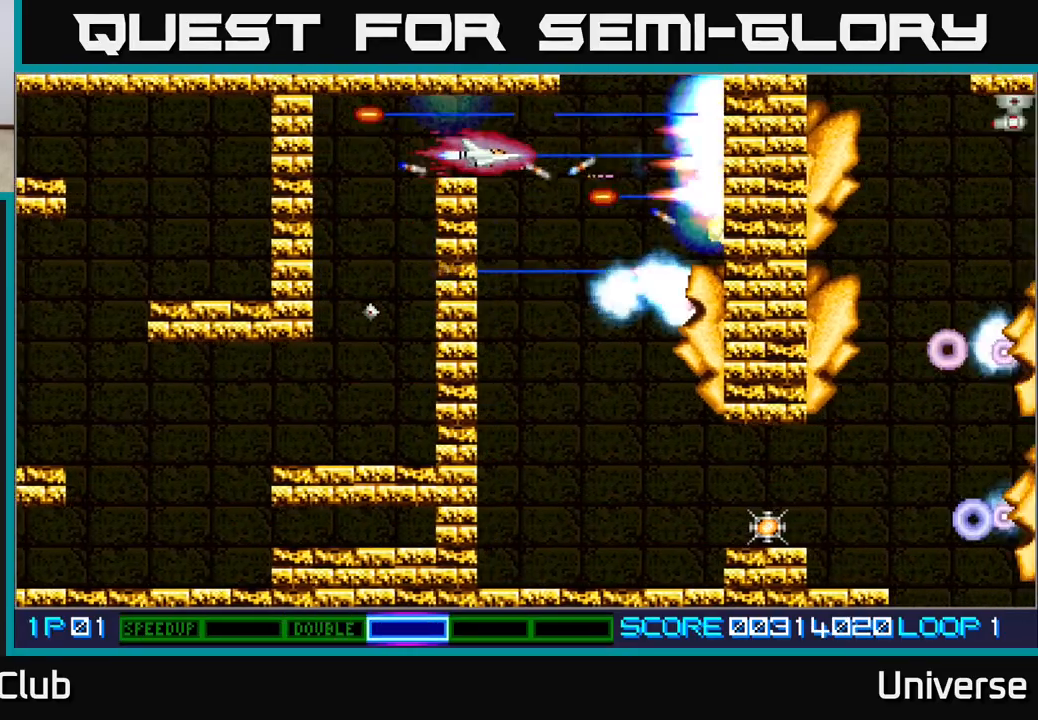
{"buttons": ["A", "DPAD_DOWN"], "events": [[33, "DPAD_LEFT", "up"], [50, "DPAD_RIGHT", "down"], [67, "DPAD_UP", "up"], [117, "DPAD_DOWN", "down"], [233, "DPAD_RIGHT", "up"], [333, "DPAD_LEFT", "down"], [483, "DPAD_LEFT", "up"]]}
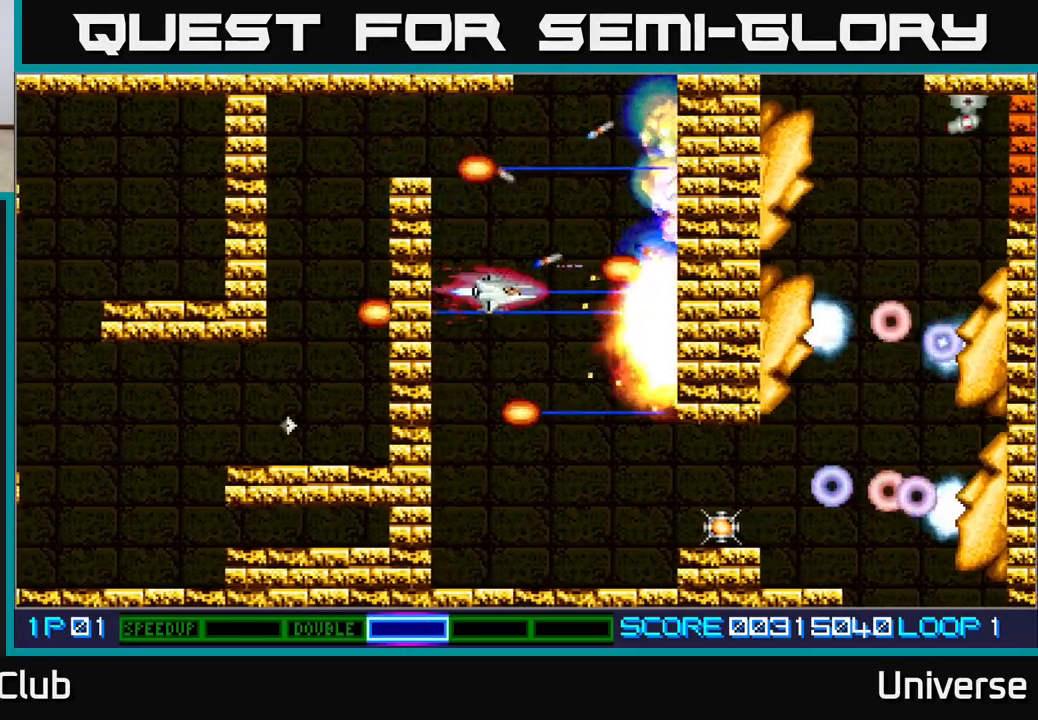
{"buttons": ["A", "DPAD_DOWN"], "events": [[67, "DPAD_DOWN", "up"], [483, "DPAD_DOWN", "down"]]}
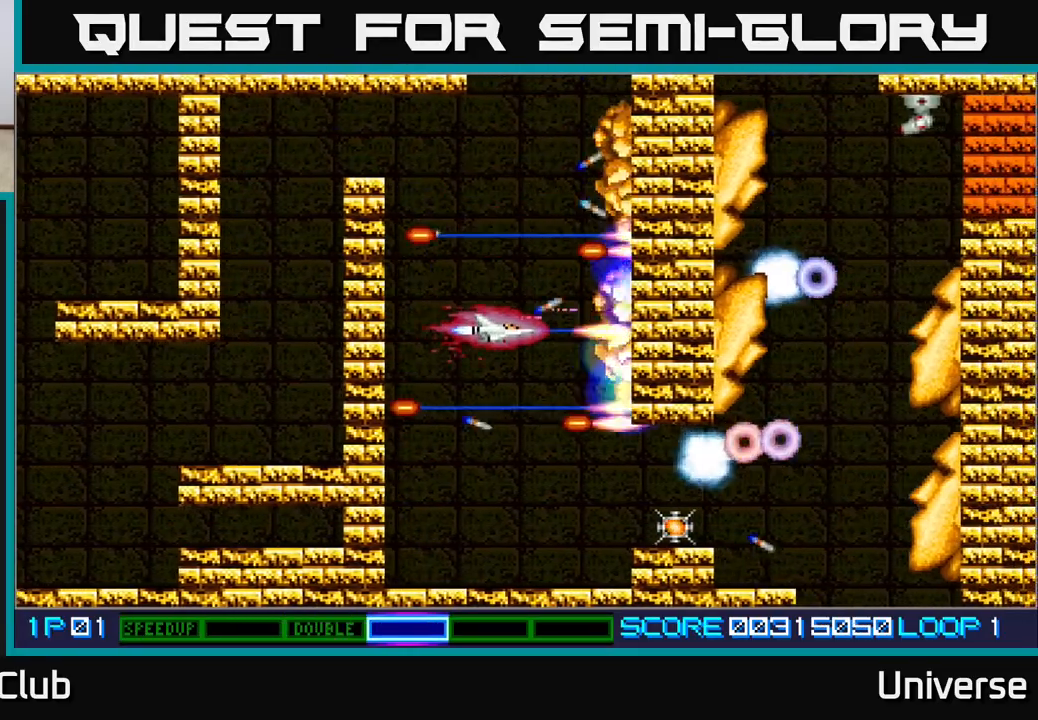
{"buttons": ["A"], "events": [[417, "DPAD_DOWN", "up"]]}
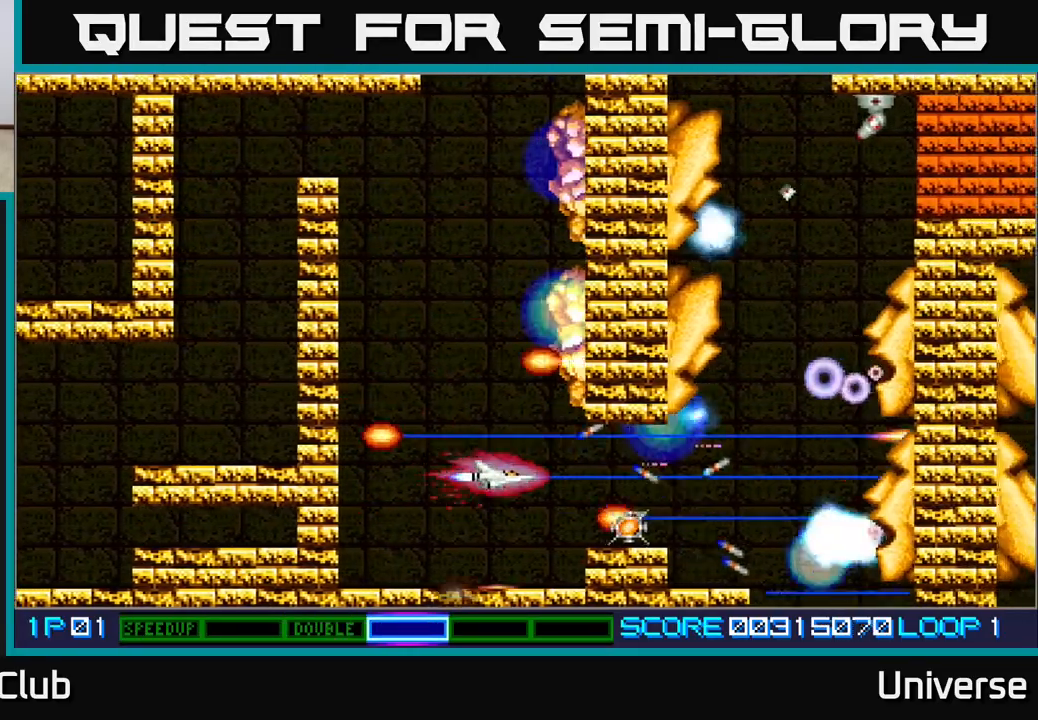
{"buttons": ["A"], "events": []}
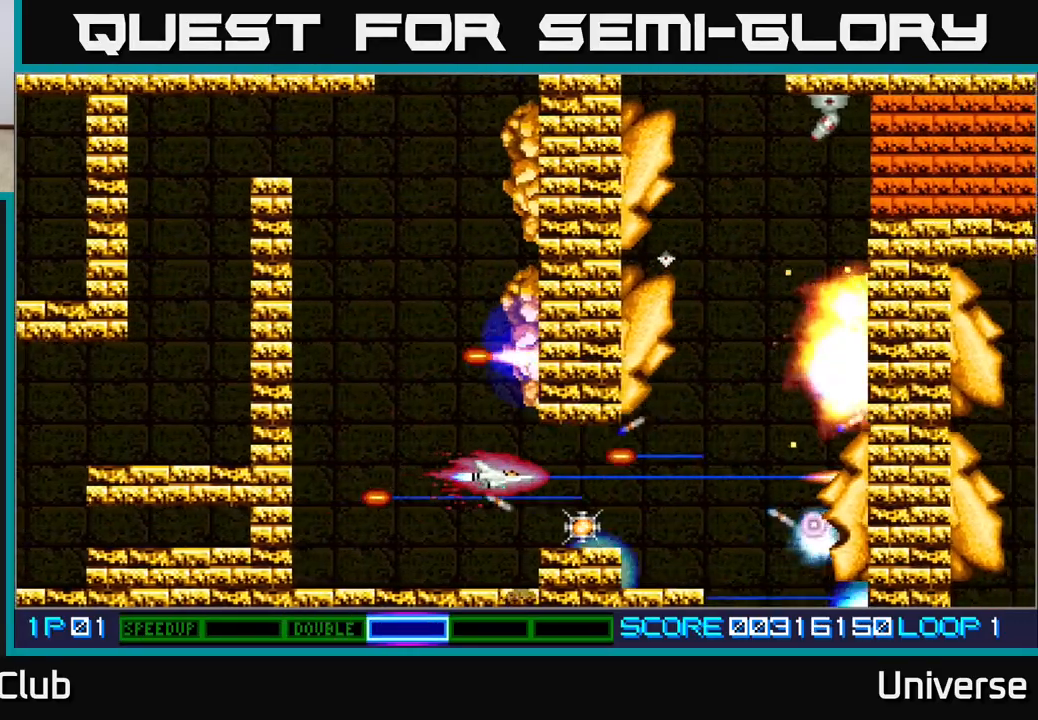
{"buttons": ["A", "DPAD_RIGHT"], "events": [[50, "DPAD_RIGHT", "down"], [100, "DPAD_DOWN", "down"], [133, "DPAD_RIGHT", "up"], [183, "DPAD_DOWN", "up"], [450, "DPAD_RIGHT", "down"]]}
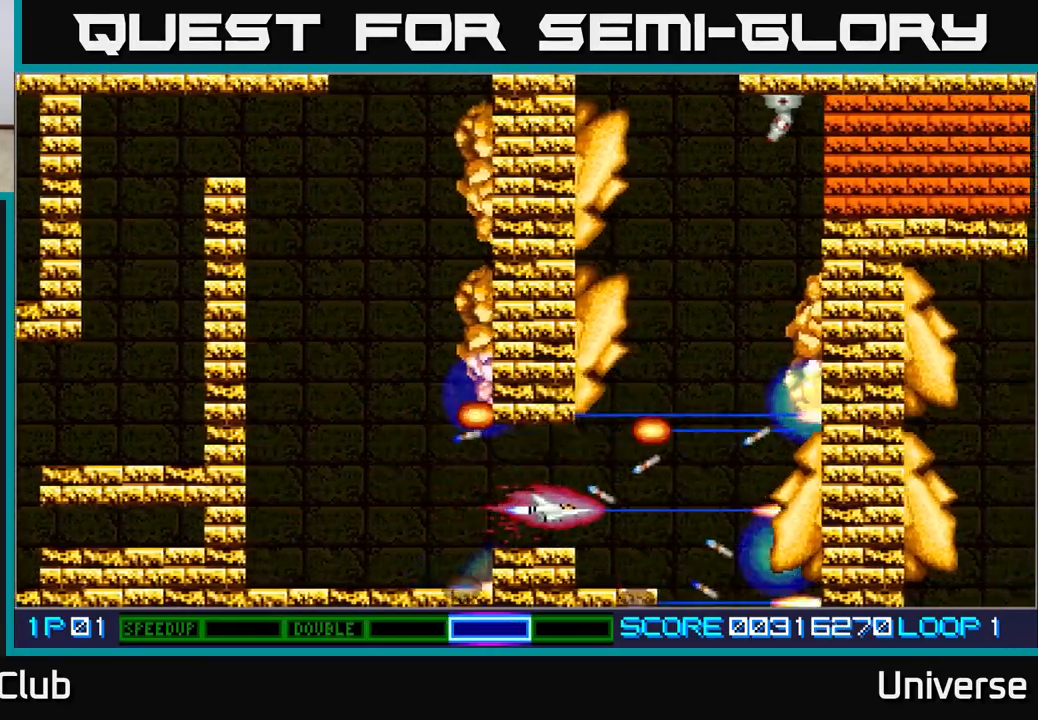
{"buttons": ["A", "DPAD_UP"], "events": [[183, "DPAD_UP", "down"], [283, "DPAD_RIGHT", "up"]]}
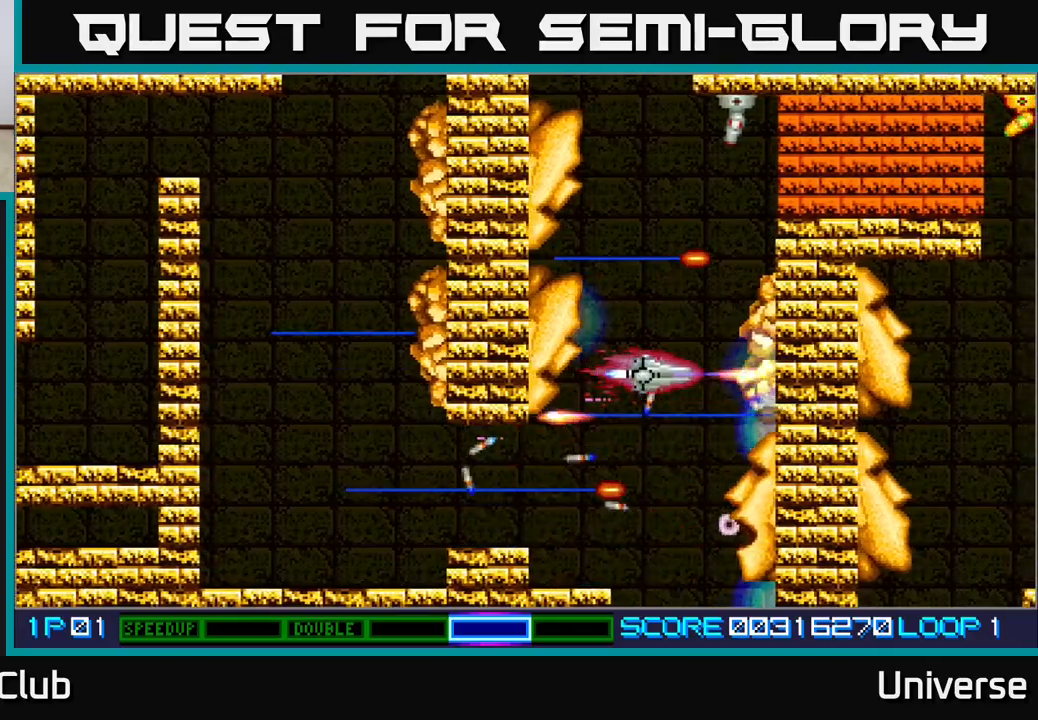
{"buttons": ["A", "DPAD_UP", "DPAD_LEFT"], "events": [[217, "DPAD_LEFT", "down"], [283, "DPAD_LEFT", "up"], [450, "DPAD_LEFT", "down"]]}
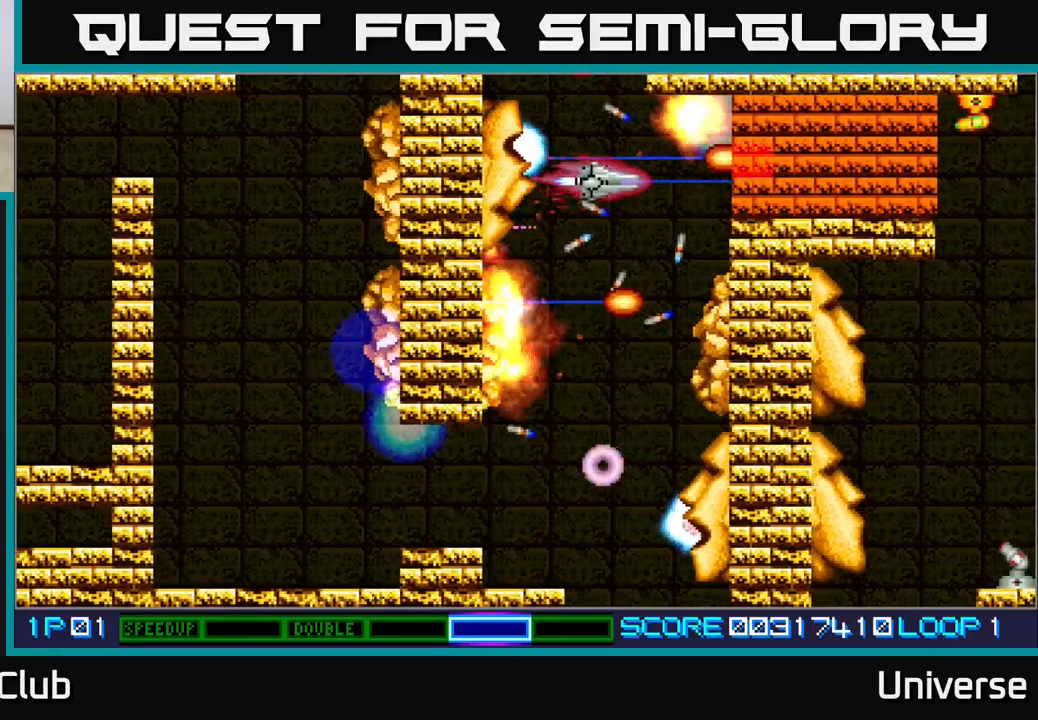
{"buttons": ["A", "DPAD_DOWN"], "events": [[33, "DPAD_UP", "up"], [83, "DPAD_DOWN", "down"], [83, "DPAD_LEFT", "up"]]}
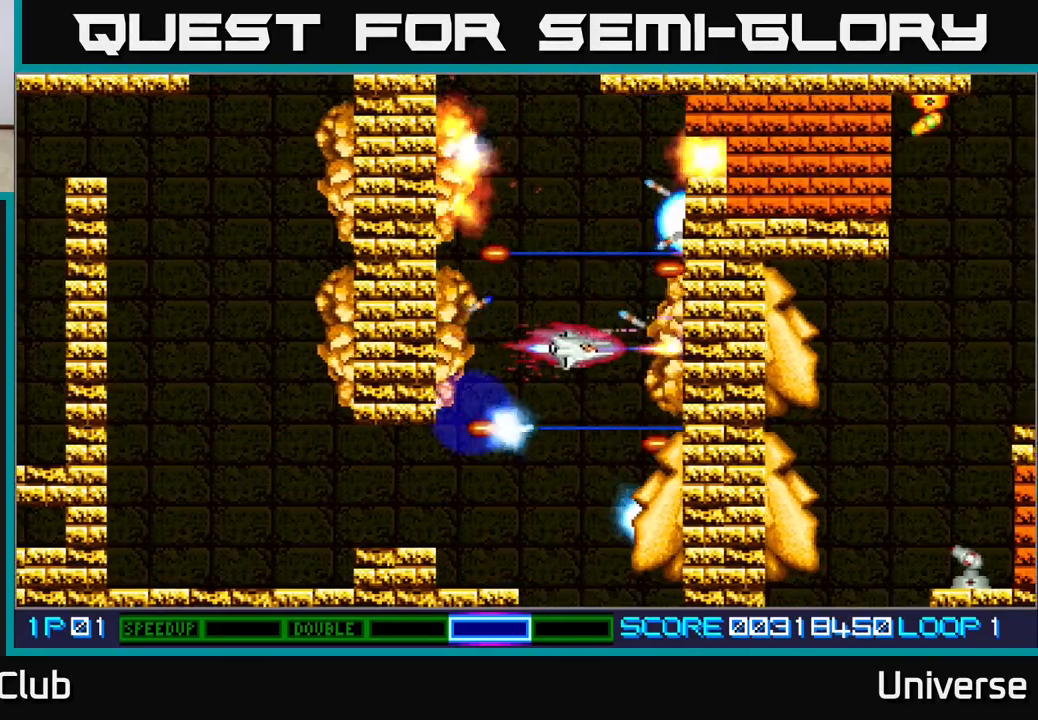
{"buttons": ["A", "DPAD_DOWN"], "events": [[200, "DPAD_LEFT", "down"], [283, "DPAD_DOWN", "up"], [350, "DPAD_DOWN", "down"], [383, "DPAD_LEFT", "up"]]}
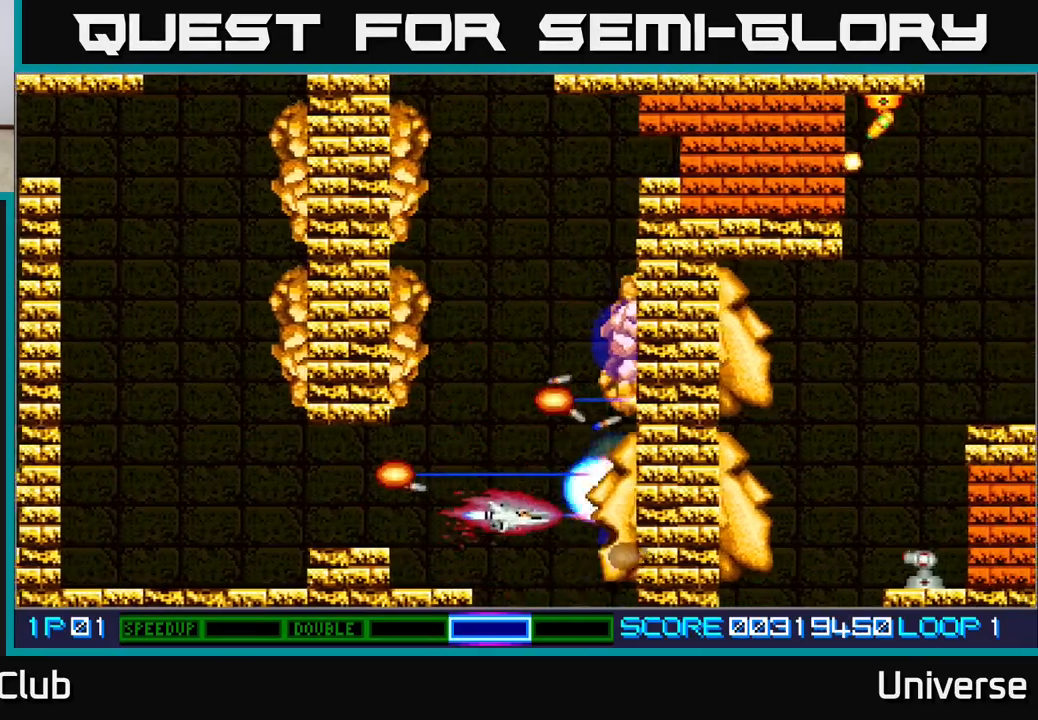
{"buttons": ["A", "DPAD_UP"], "events": [[117, "DPAD_DOWN", "up"], [217, "DPAD_LEFT", "down"], [250, "DPAD_LEFT", "up"], [250, "DPAD_UP", "down"]]}
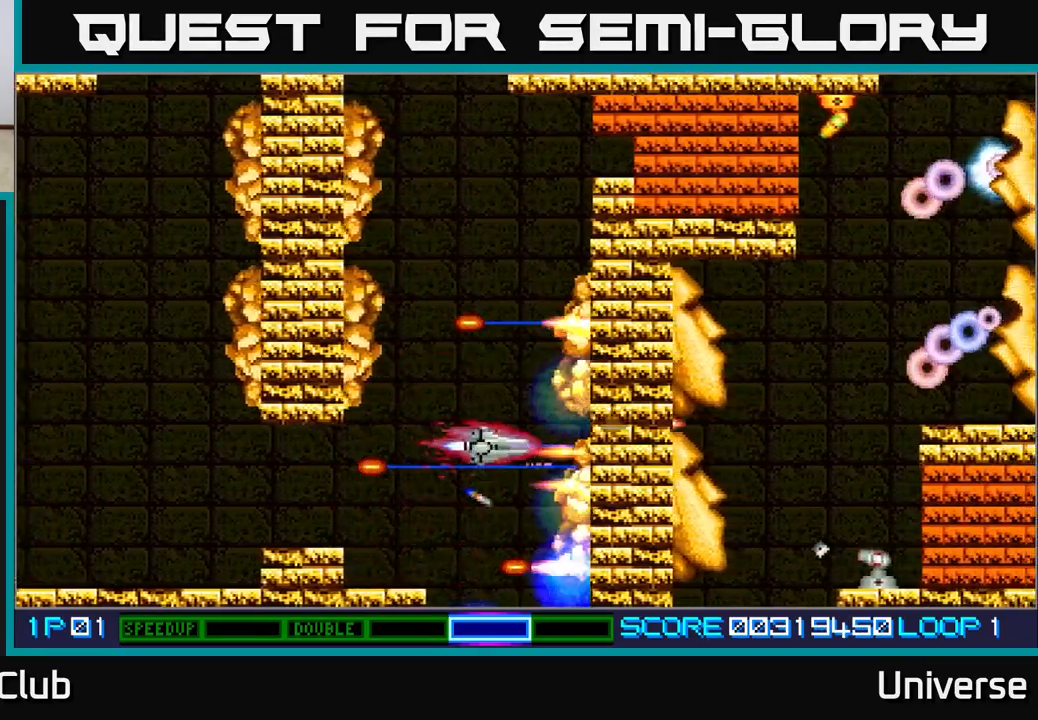
{"buttons": ["A", "DPAD_UP", "DPAD_LEFT"], "events": [[400, "DPAD_LEFT", "down"]]}
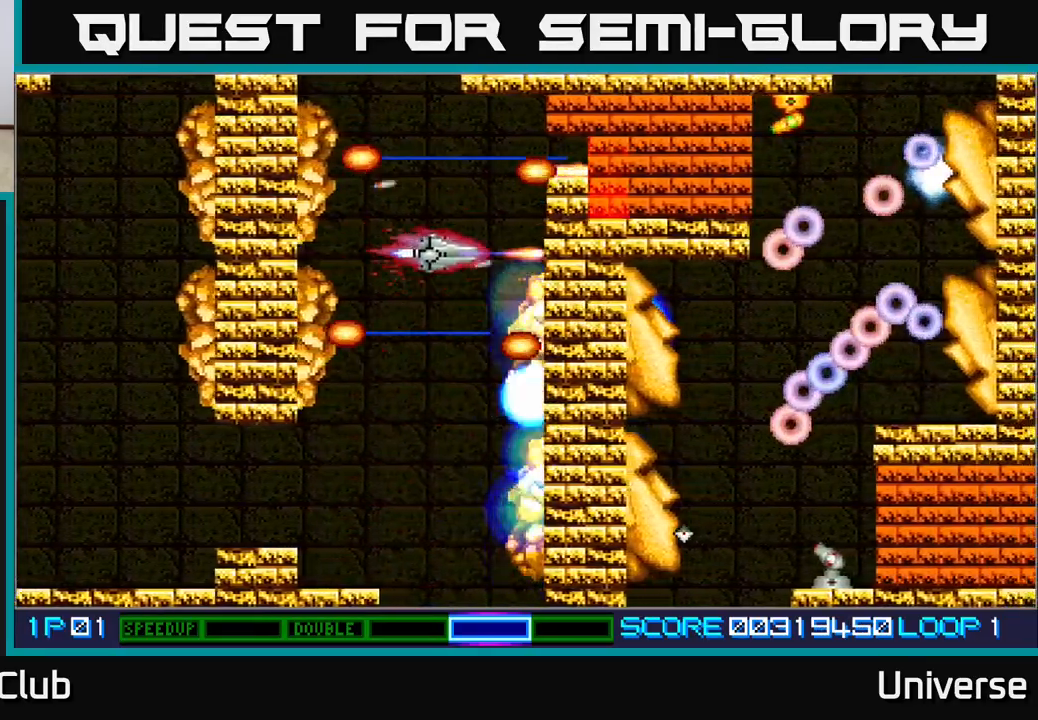
{"buttons": ["A"], "events": [[67, "DPAD_LEFT", "up"], [150, "DPAD_RIGHT", "down"], [267, "DPAD_UP", "up"], [283, "DPAD_RIGHT", "up"]]}
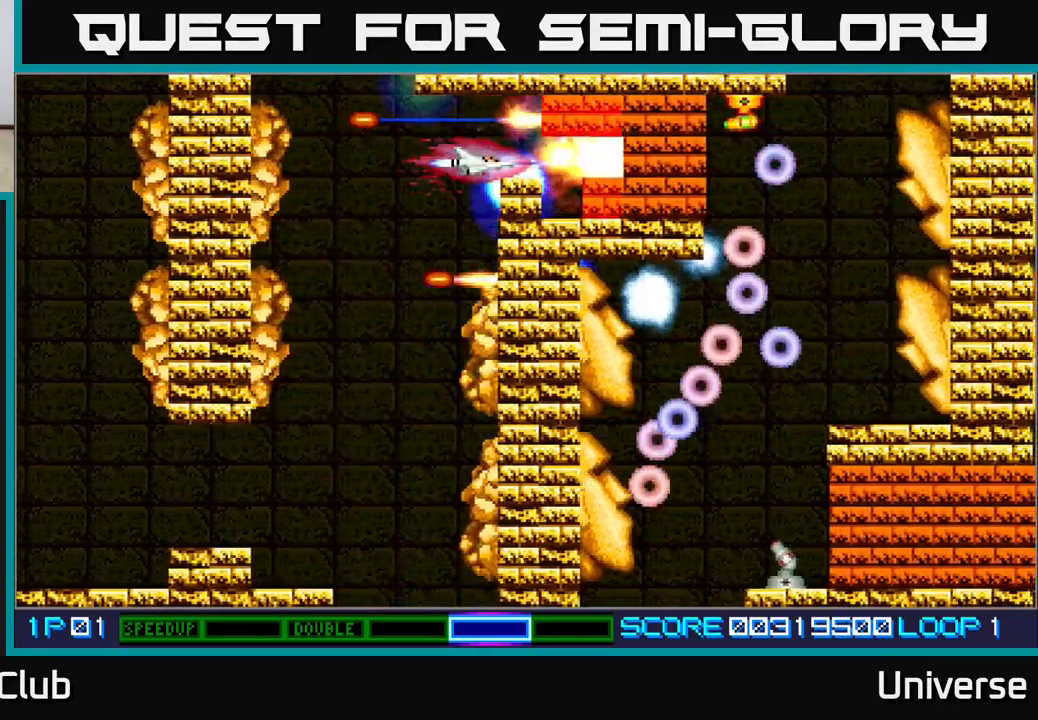
{"buttons": ["A"], "events": []}
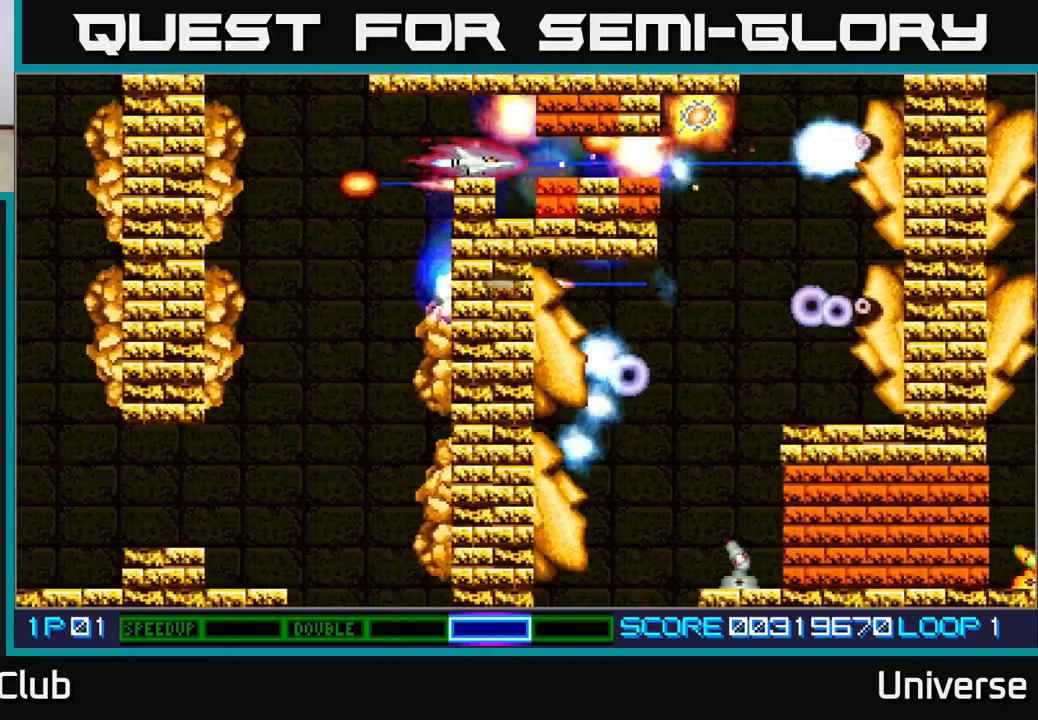
{"buttons": ["A"], "events": []}
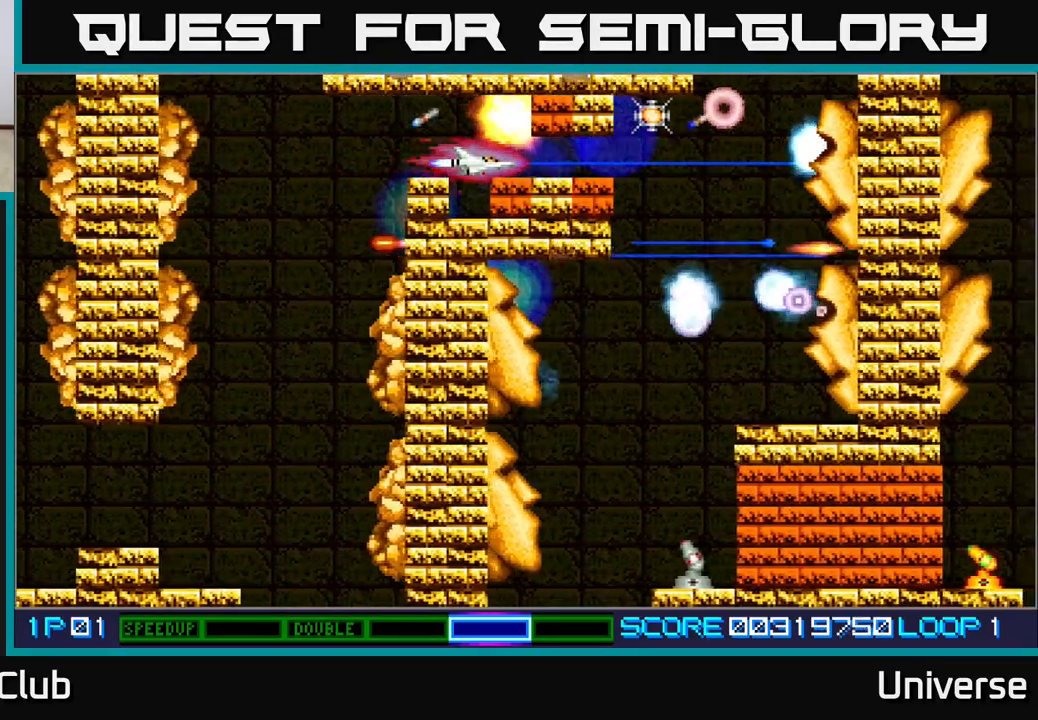
{"buttons": ["A", "DPAD_RIGHT"], "events": [[250, "DPAD_RIGHT", "down"]]}
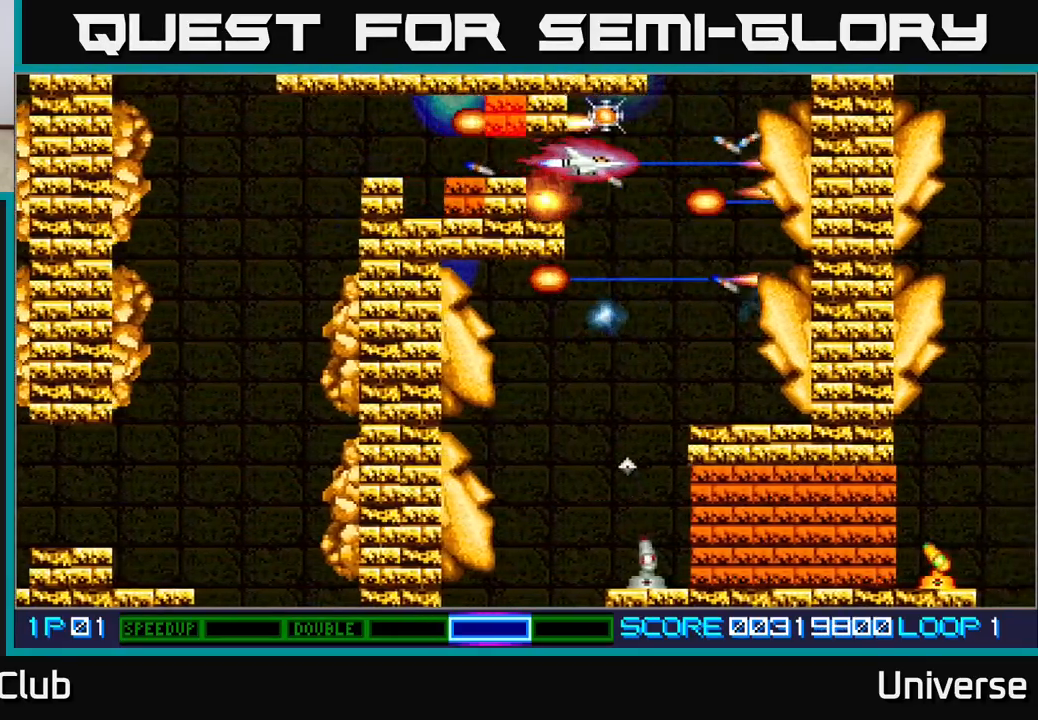
{"buttons": ["A", "DPAD_DOWN", "DPAD_RIGHT"]}
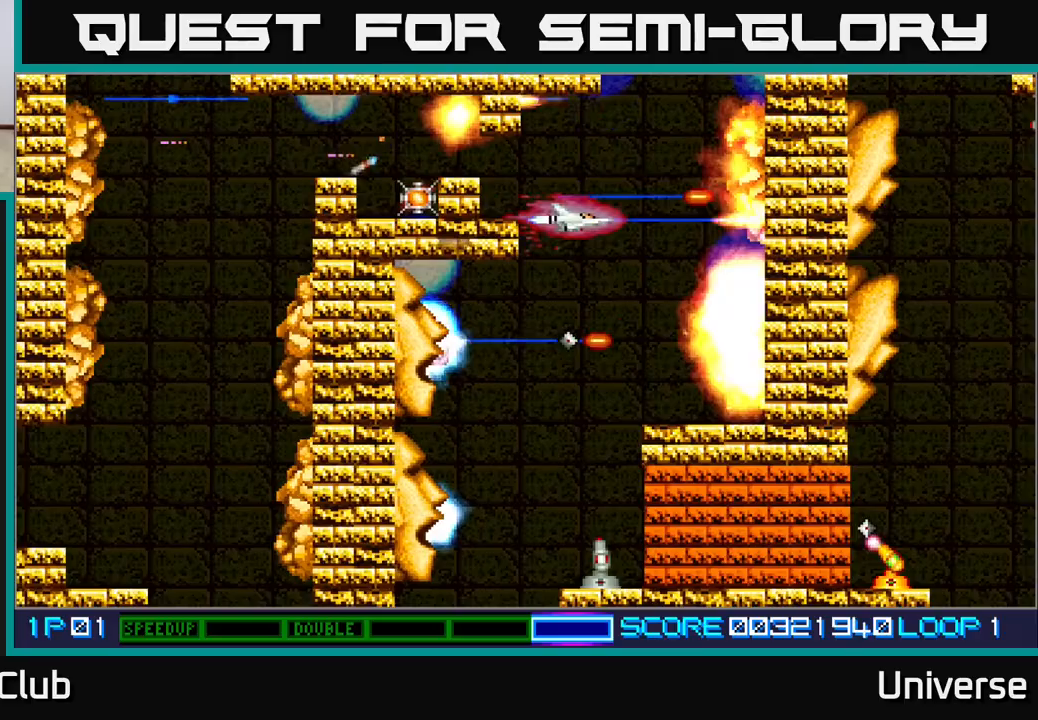
{"buttons": ["A", "DPAD_DOWN", "DPAD_LEFT"], "events": [[117, "DPAD_RIGHT", "up"], [250, "DPAD_RIGHT", "down"], [267, "DPAD_RIGHT", "up"], [317, "DPAD_LEFT", "down"], [350, "DPAD_DOWN", "up"], [367, "DPAD_DOWN", "down"]]}
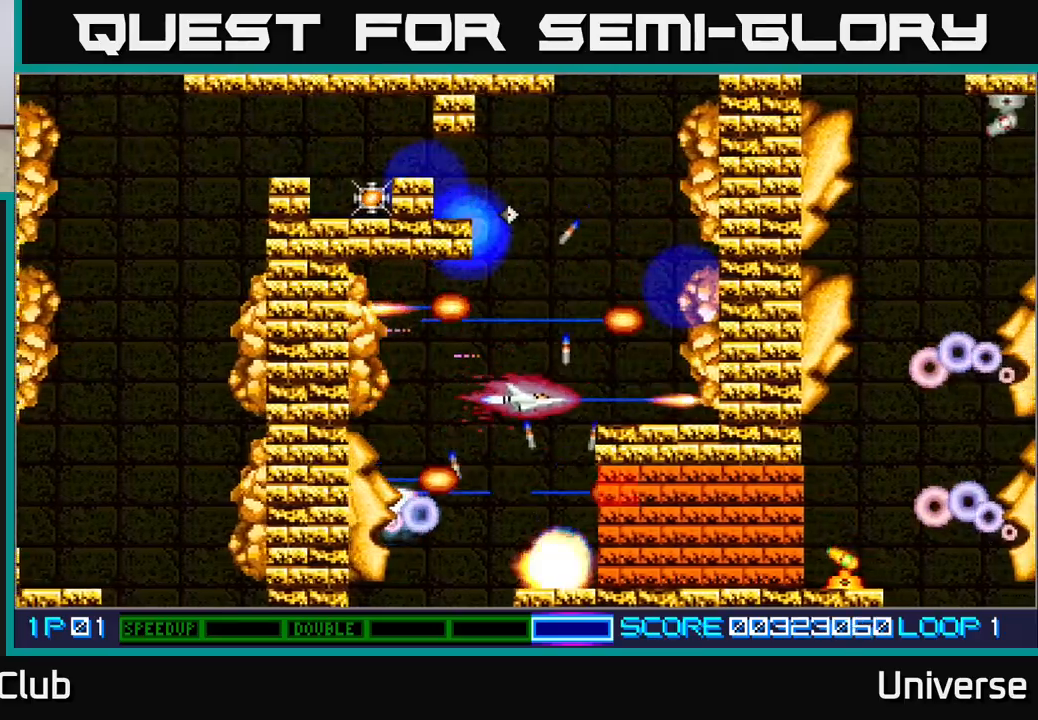
{"buttons": ["A", "DPAD_UP", "DPAD_LEFT"], "events": [[83, "DPAD_LEFT", "up"], [417, "DPAD_LEFT", "down"], [433, "DPAD_DOWN", "up"], [483, "DPAD_UP", "down"]]}
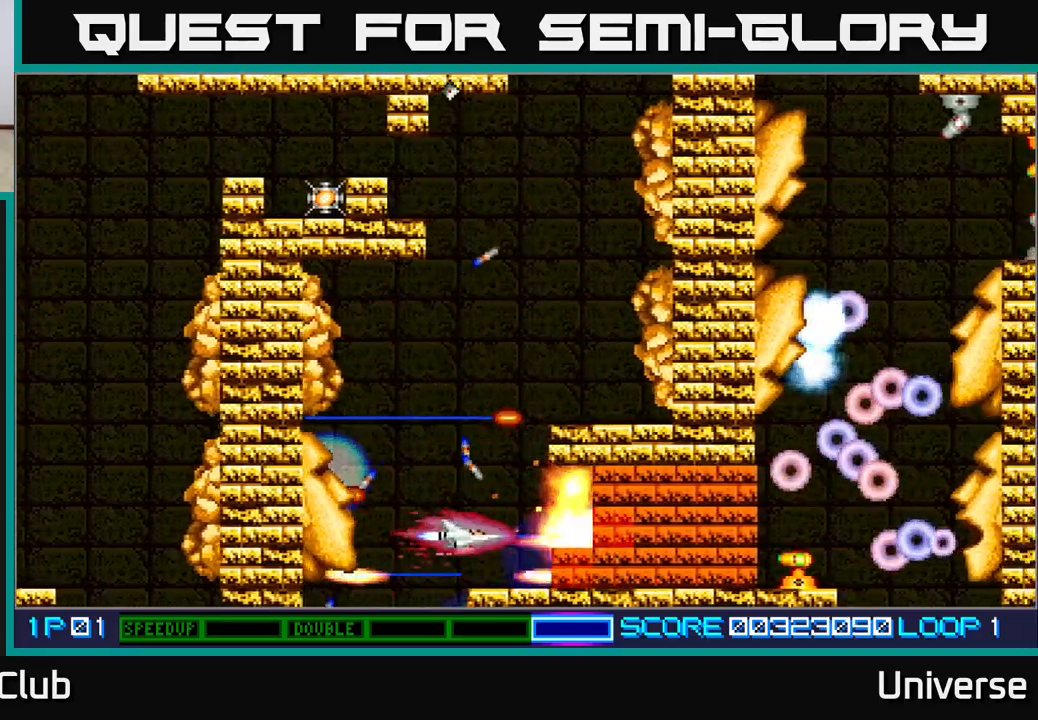
{"buttons": ["A", "DPAD_LEFT"], "events": [[283, "DPAD_LEFT", "up"], [317, "DPAD_RIGHT", "down"], [450, "DPAD_RIGHT", "up"], [500, "DPAD_LEFT", "down"], [500, "DPAD_UP", "up"]]}
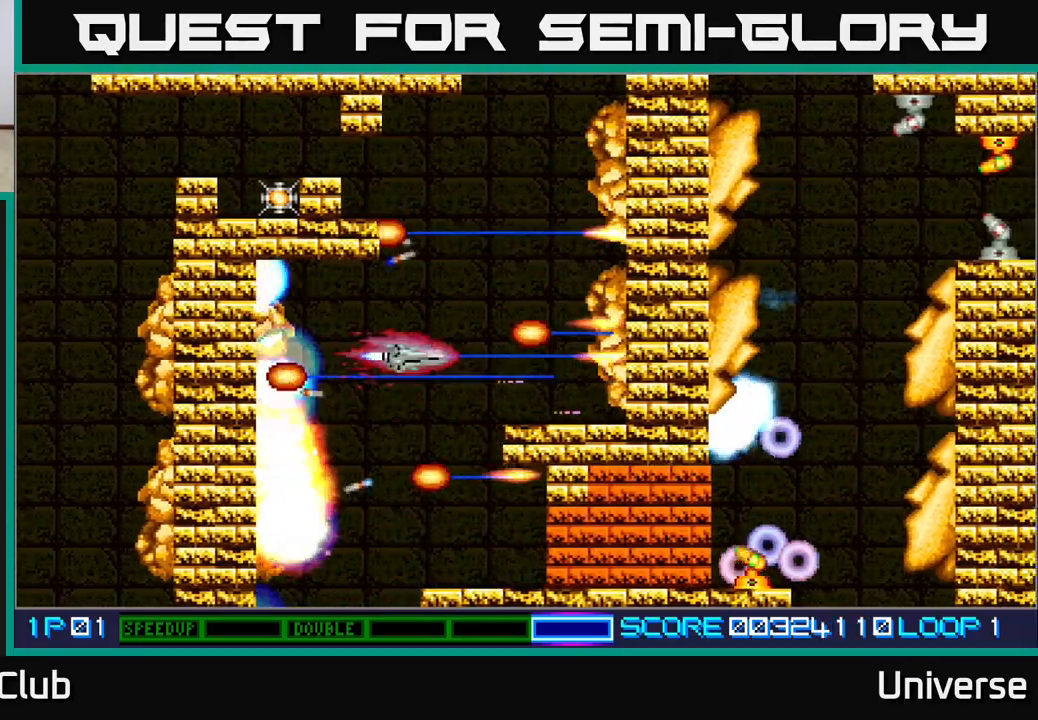
{"buttons": ["A", "DPAD_DOWN"], "events": [[17, "DPAD_DOWN", "down"], [133, "DPAD_LEFT", "up"]]}
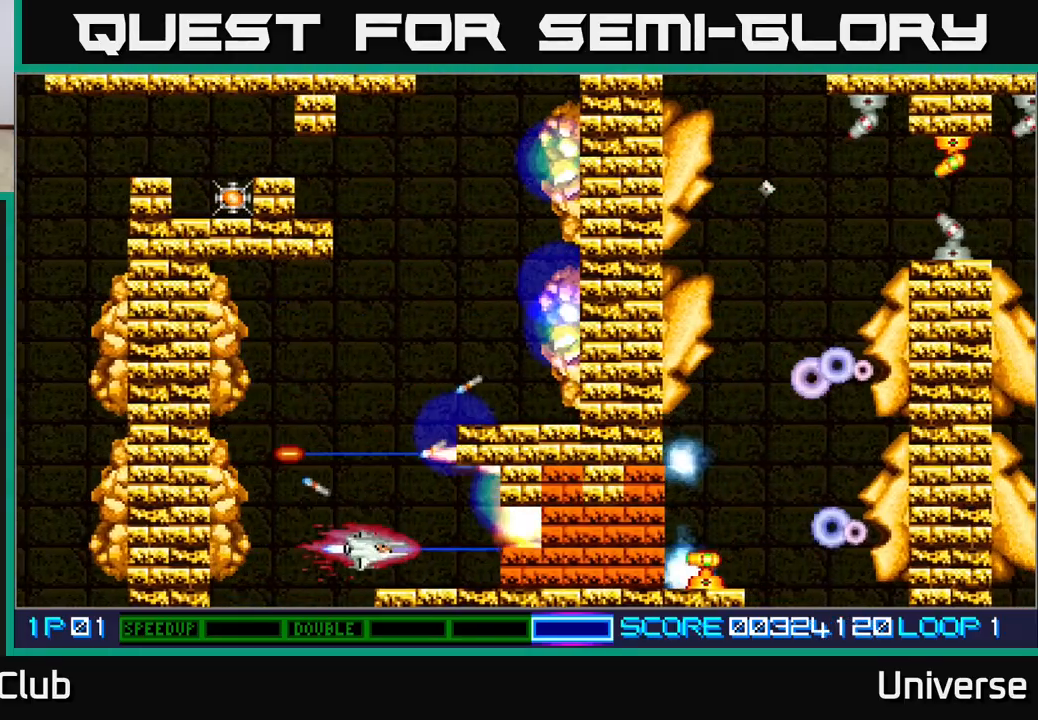
{"buttons": ["A"], "events": [[50, "DPAD_DOWN", "up"], [50, "DPAD_RIGHT", "down"], [83, "DPAD_RIGHT", "up"], [117, "DPAD_UP", "down"], [217, "DPAD_UP", "up"], [283, "DPAD_DOWN", "down"], [333, "DPAD_DOWN", "up"]]}